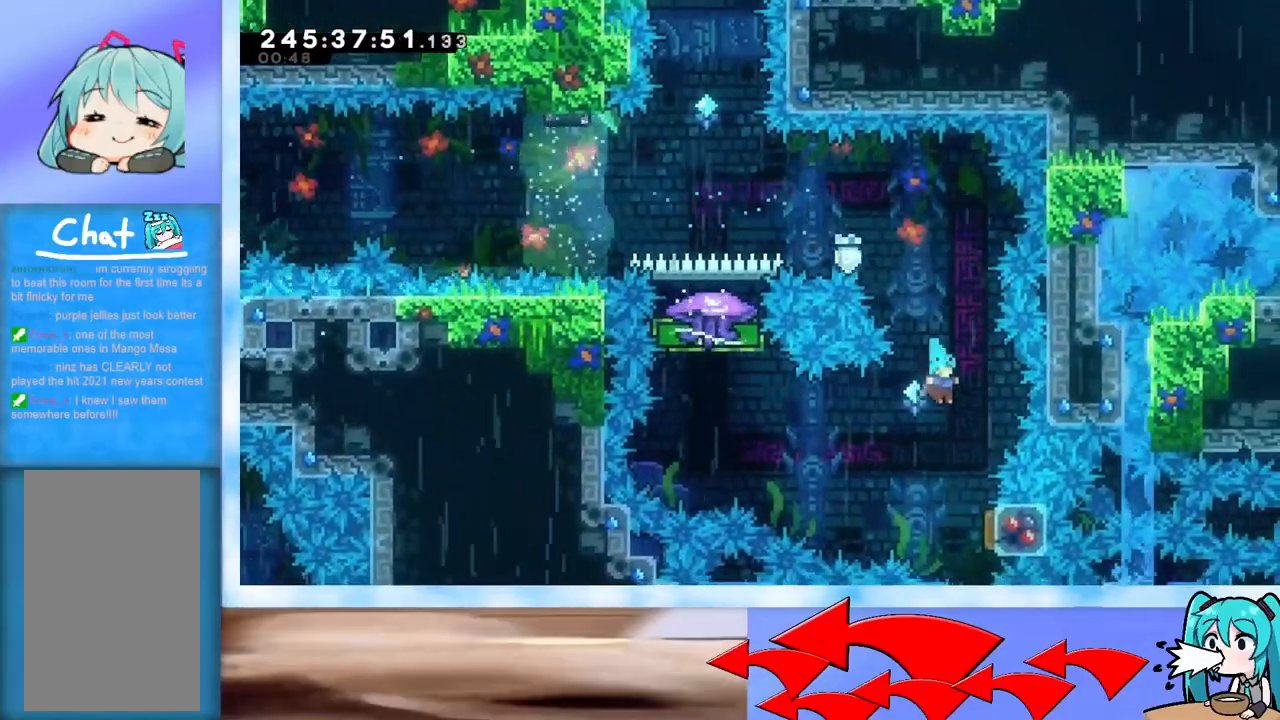
Gameplay with keyboard; each line is a JSON object with the keys held at the frame after it. "events" lists presses ("down") and releases ("up") of "dash", "demo", "down", "grab", "j2", "jump", "left", "pause", "right" and "up" between this image and that frame as [ms after this image, input, new state], when the widget could be followed in between. No other keys are recorded. Mouse input is not recorded. Key names are as the overlay labels them; some are game actions (e.g. jump) rather than physical keys.
{"keys": ["left"], "events": [[134, "right", "down"], [367, "left", "down"], [367, "right", "up"]]}
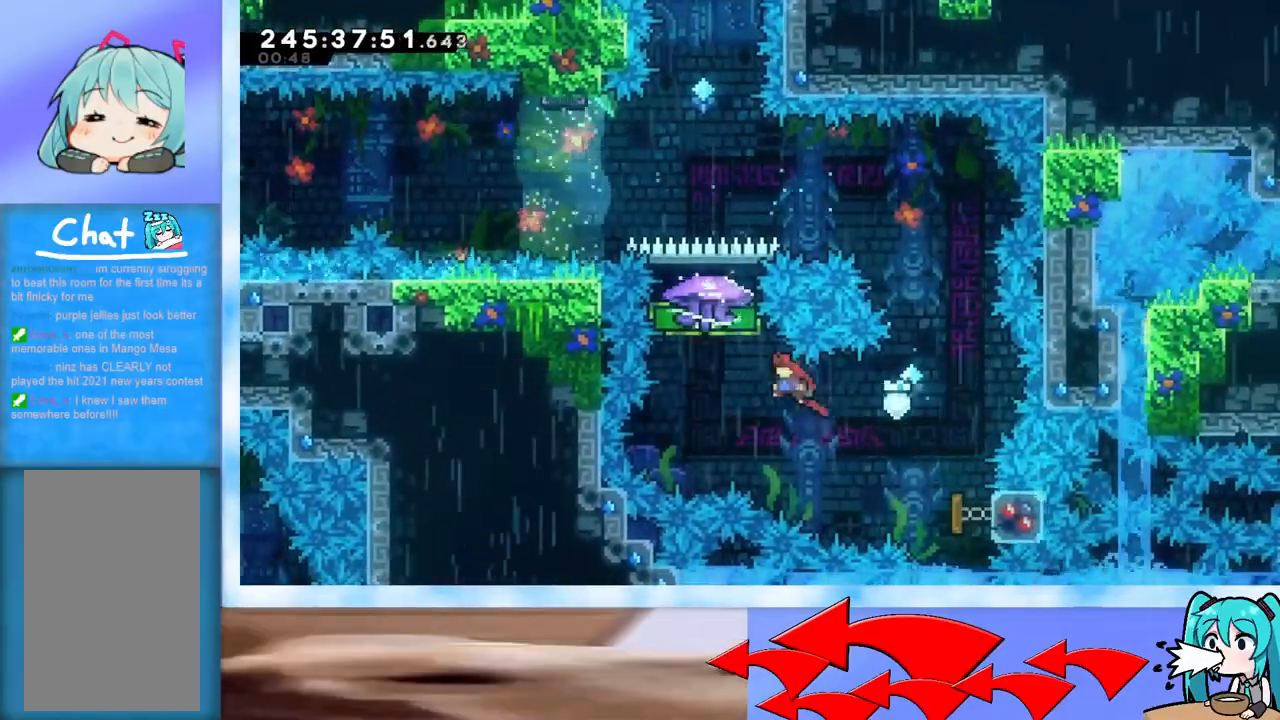
{"keys": ["grab", "up"], "events": [[50, "left", "up"], [50, "up", "down"], [200, "dash", "down"], [283, "dash", "up"], [333, "grab", "down"]]}
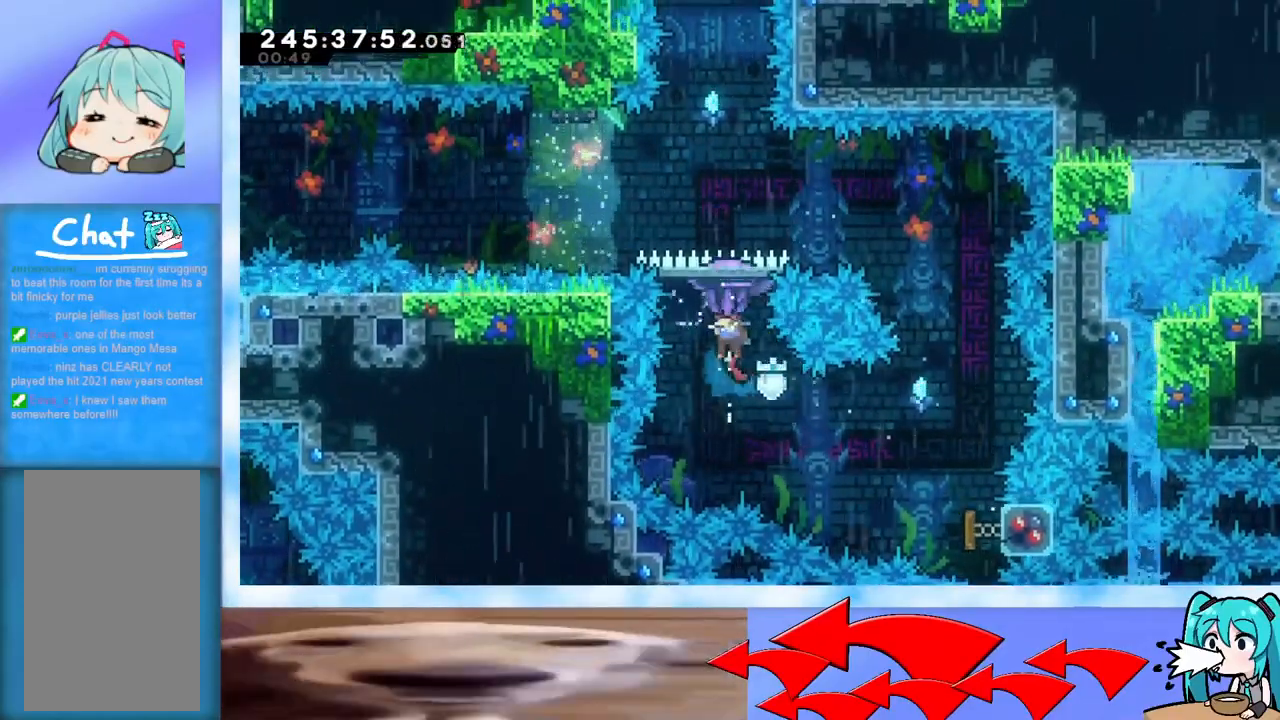
{"keys": ["grab", "left"], "events": [[67, "up", "up"], [300, "left", "down"], [401, "left", "up"], [501, "left", "down"]]}
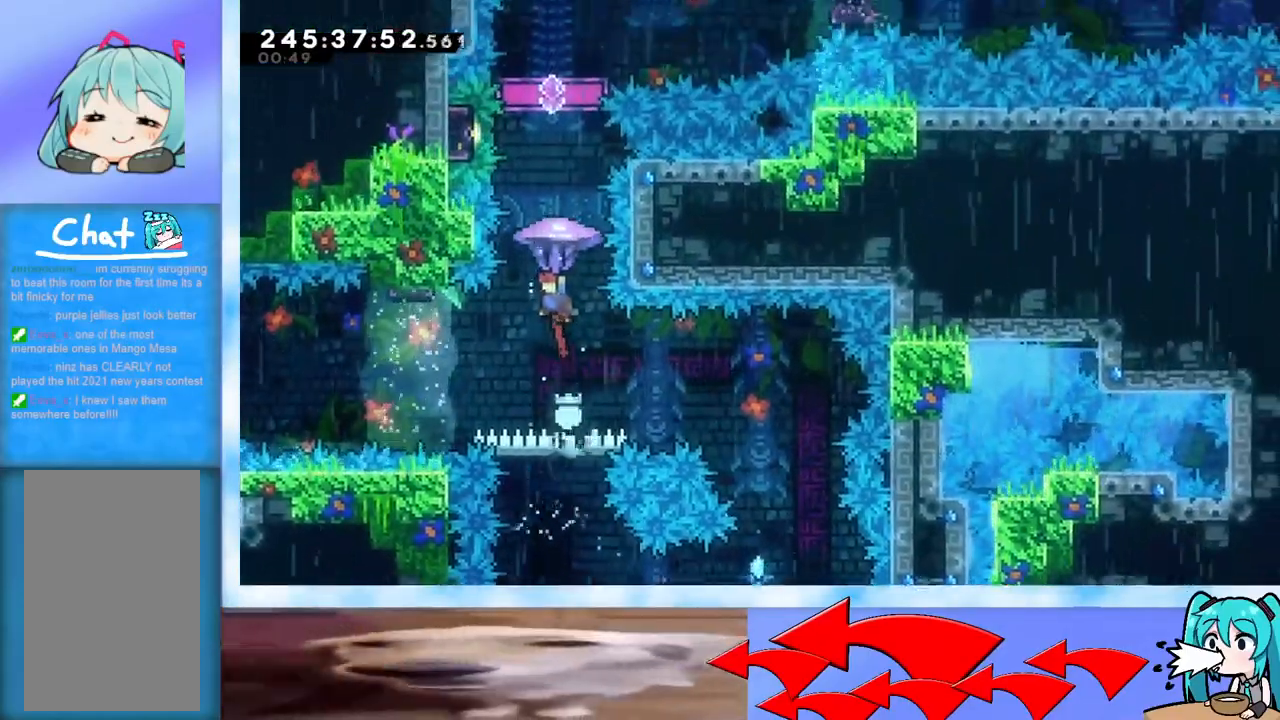
{"keys": ["up"], "events": [[133, "left", "up"], [183, "grab", "up"], [183, "up", "down"], [367, "dash", "down"], [467, "dash", "up"]]}
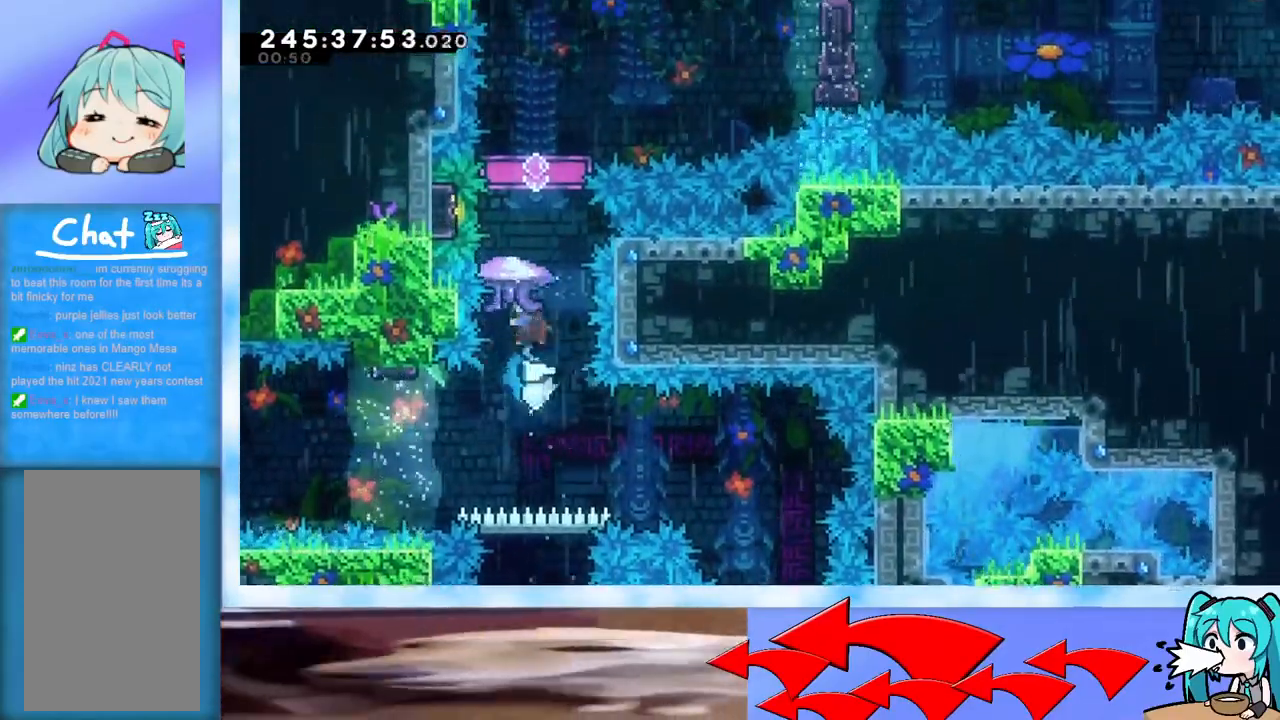
{"keys": ["grab"], "events": [[67, "grab", "down"], [250, "up", "up"]]}
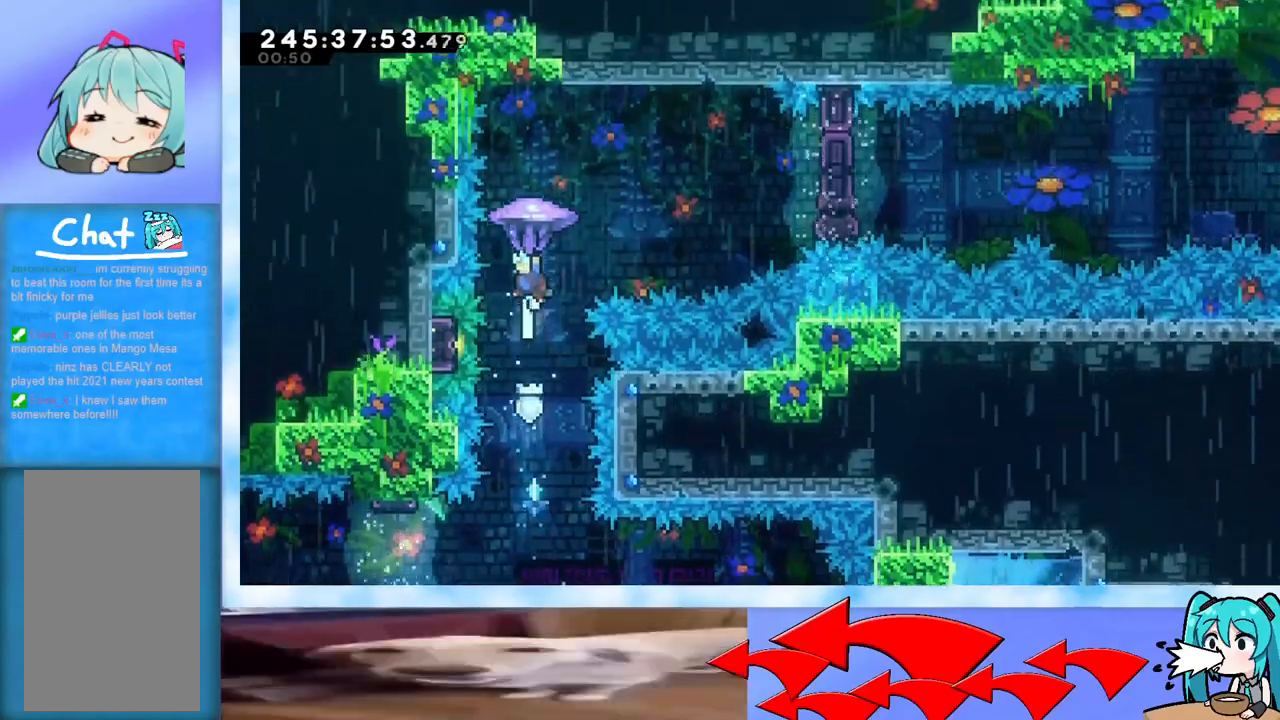
{"keys": ["down", "grab"], "events": [[300, "down", "down"]]}
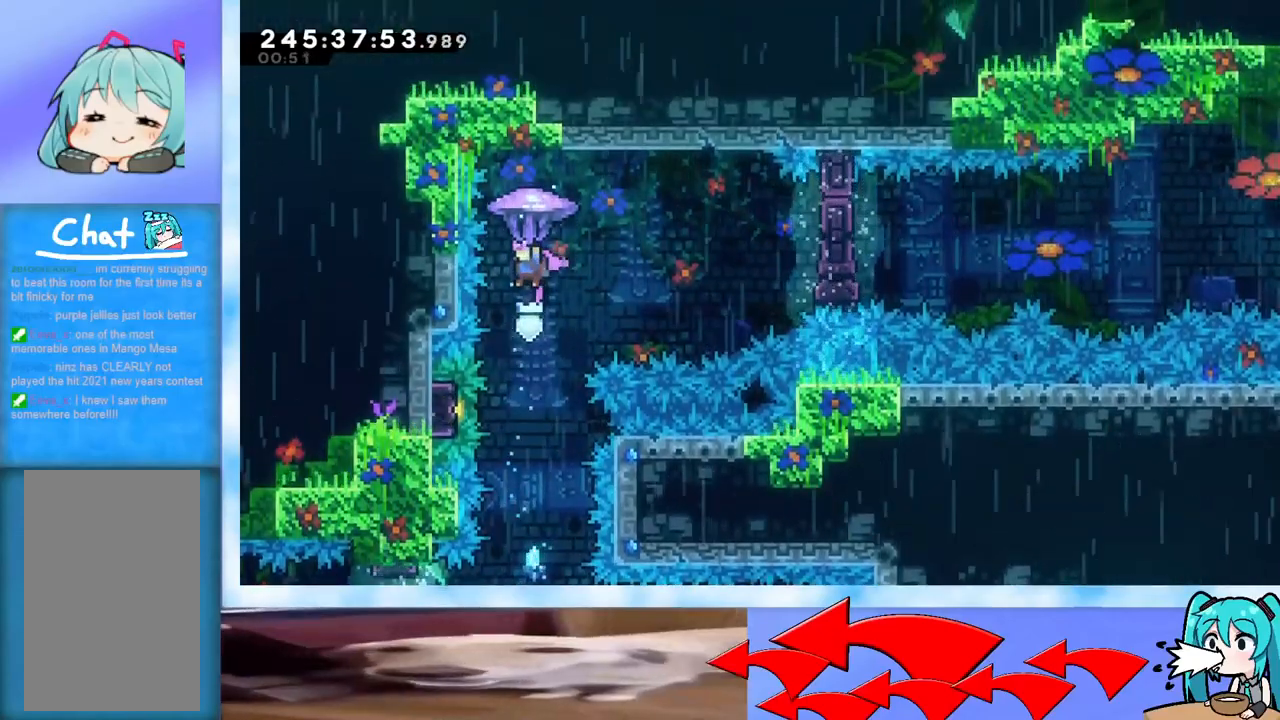
{"keys": ["grab"], "events": [[184, "down", "up"]]}
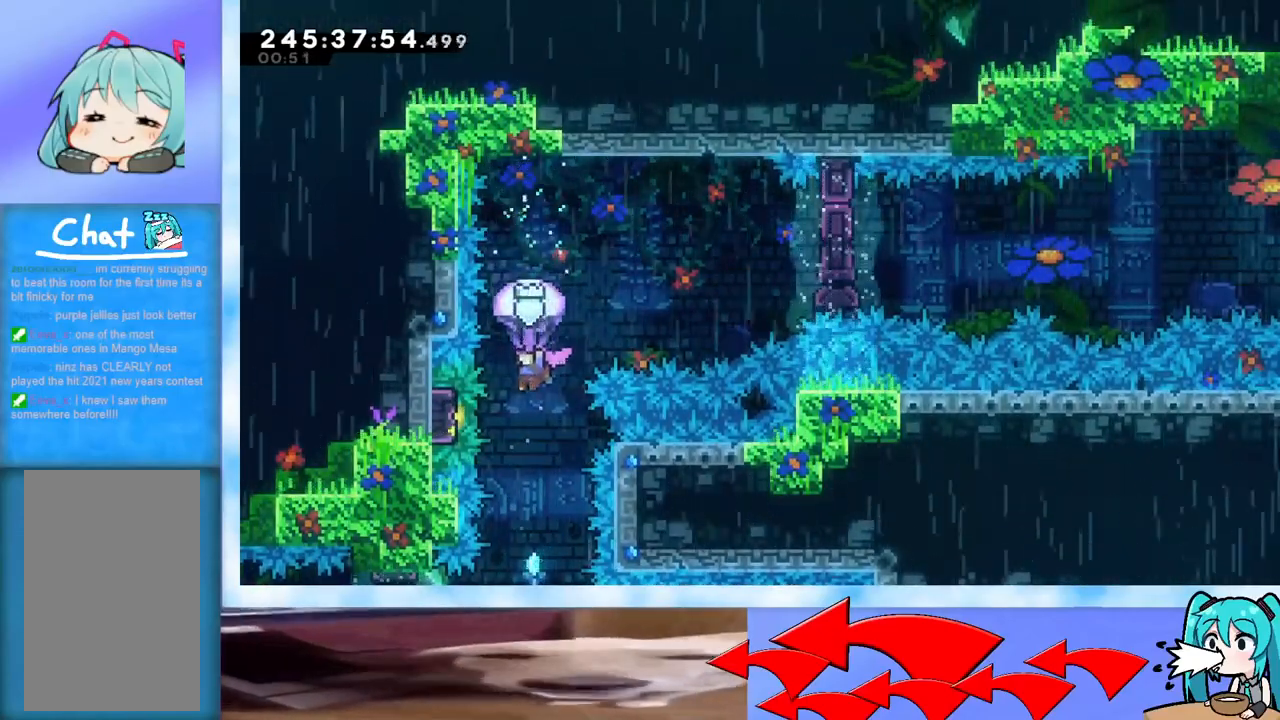
{"keys": ["grab"], "events": [[16, "down", "down"], [100, "down", "up"]]}
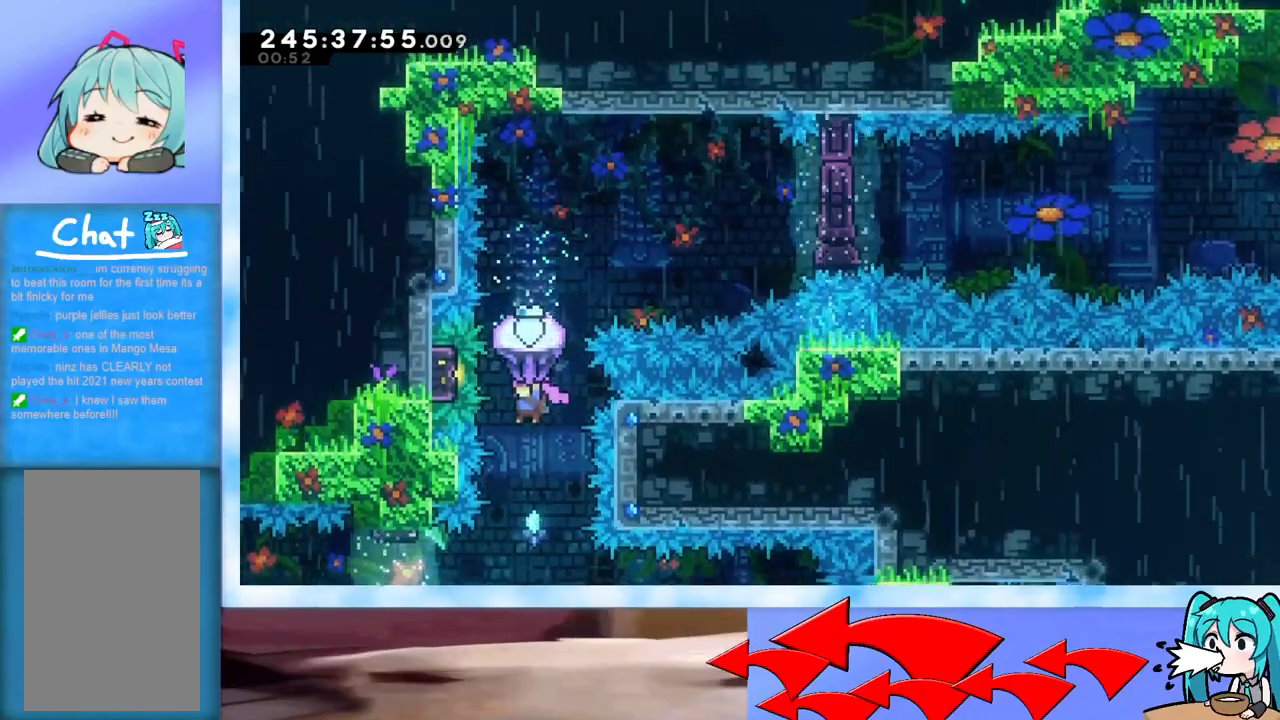
{"keys": ["dash", "up"], "events": [[317, "grab", "up"], [350, "up", "down"], [501, "dash", "down"]]}
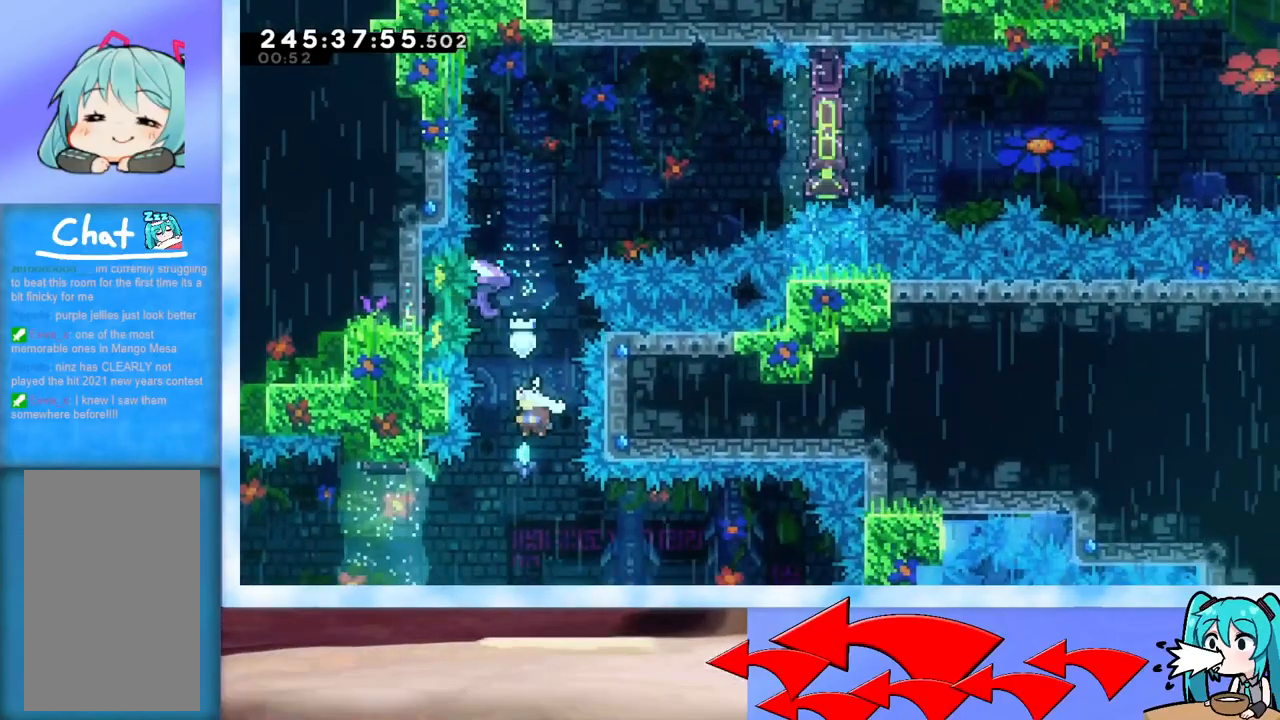
{"keys": ["grab", "right", "up"], "events": [[83, "dash", "up"], [183, "grab", "down"], [233, "right", "down"]]}
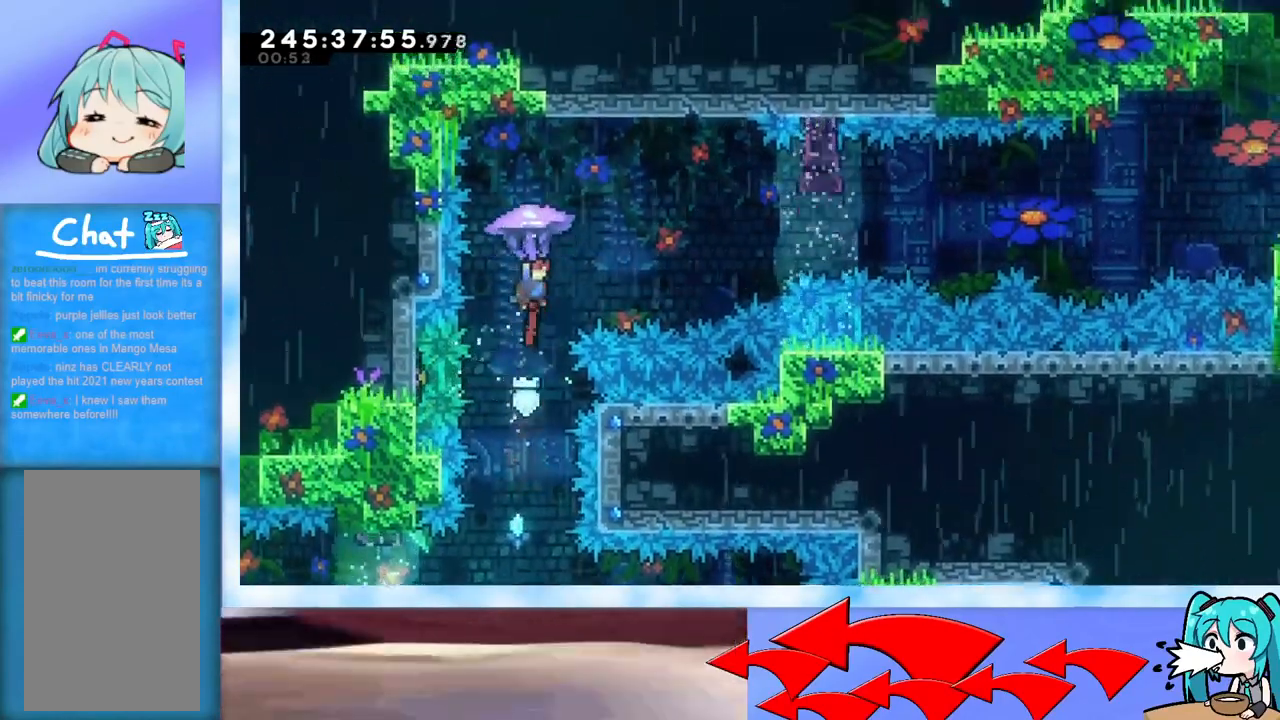
{"keys": ["grab"], "events": [[50, "up", "up"], [284, "right", "up"]]}
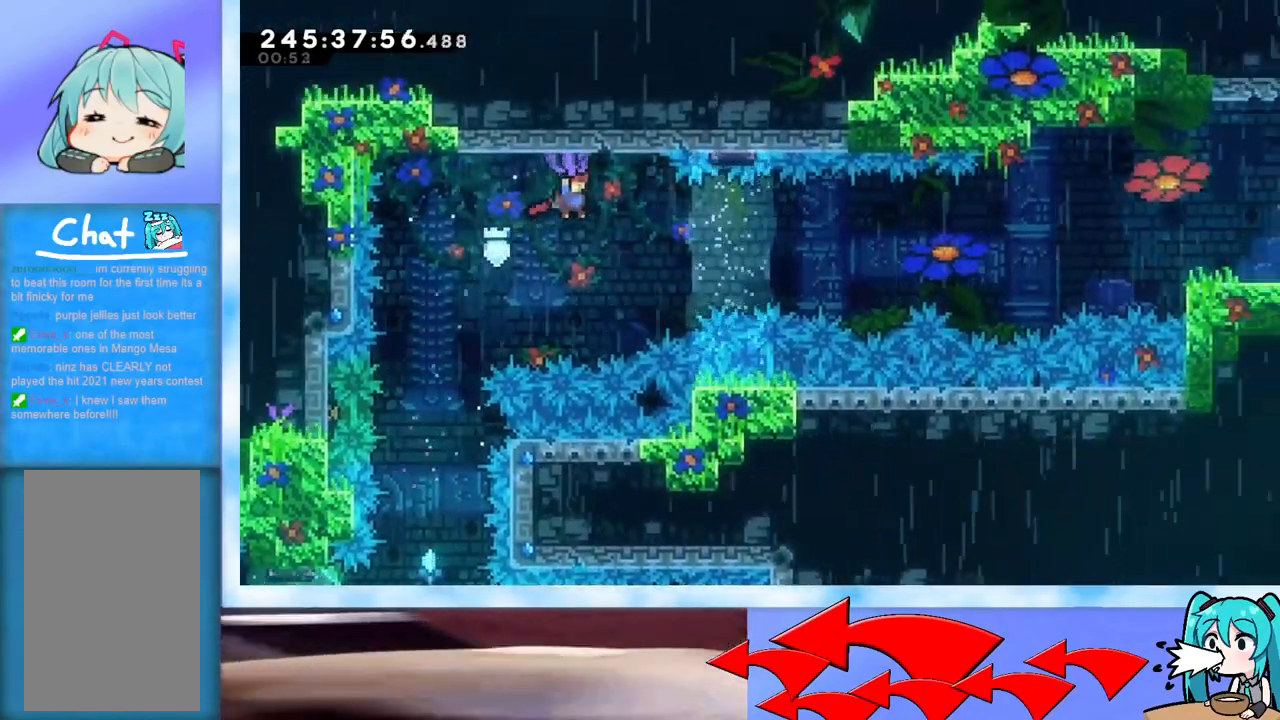
{"keys": ["grab"], "events": [[66, "right", "down"], [166, "right", "up"]]}
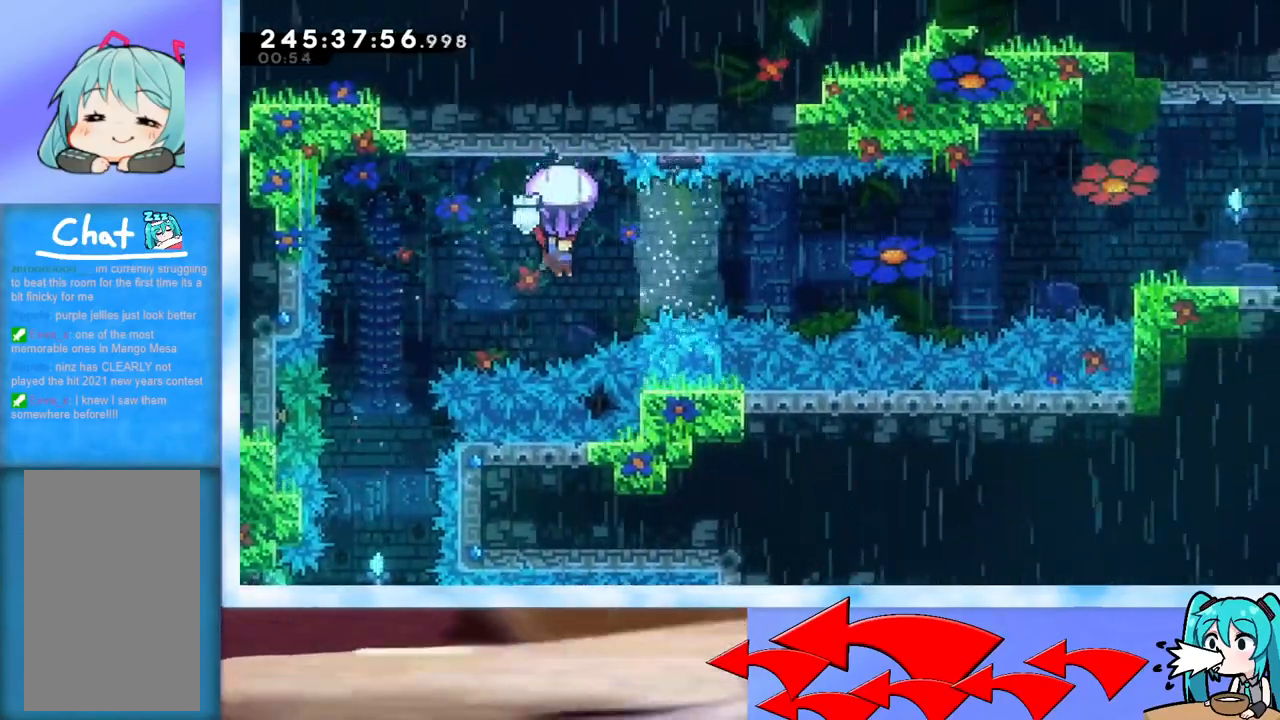
{"keys": ["up"], "events": [[50, "down", "down"], [84, "grab", "up"], [184, "down", "up"], [234, "up", "down"], [317, "dash", "down"], [467, "dash", "up"]]}
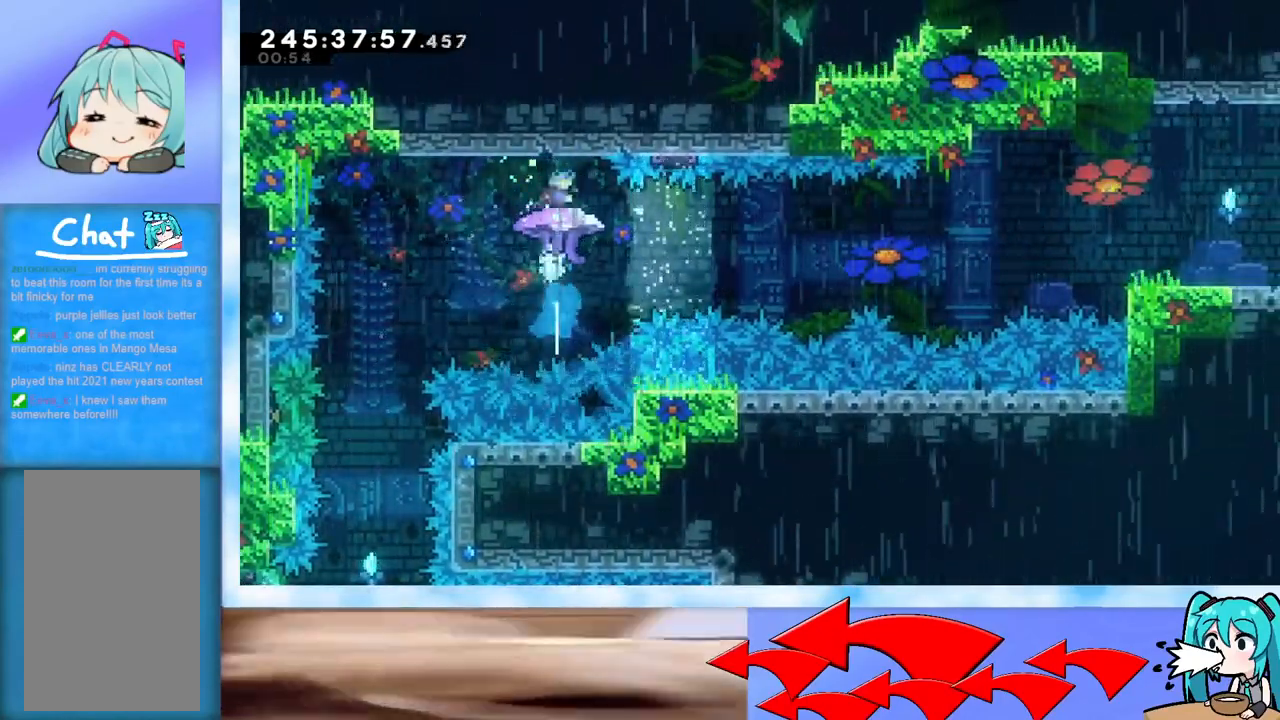
{"keys": [], "events": [[66, "up", "up"], [200, "left", "down"], [283, "left", "up"]]}
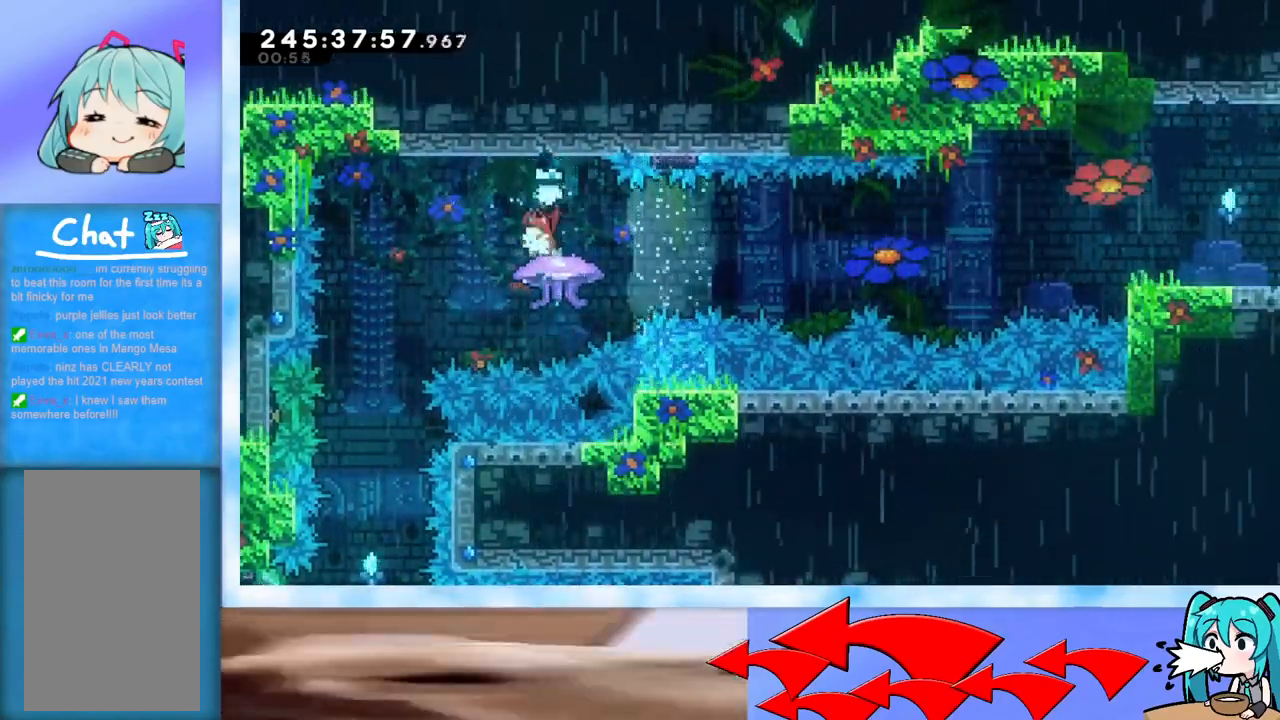
{"keys": ["right", "up"], "events": [[17, "down", "down"], [67, "dash", "down"], [67, "right", "down"], [217, "dash", "up"], [217, "down", "up"], [267, "jump", "down"], [401, "jump", "up"], [401, "up", "down"]]}
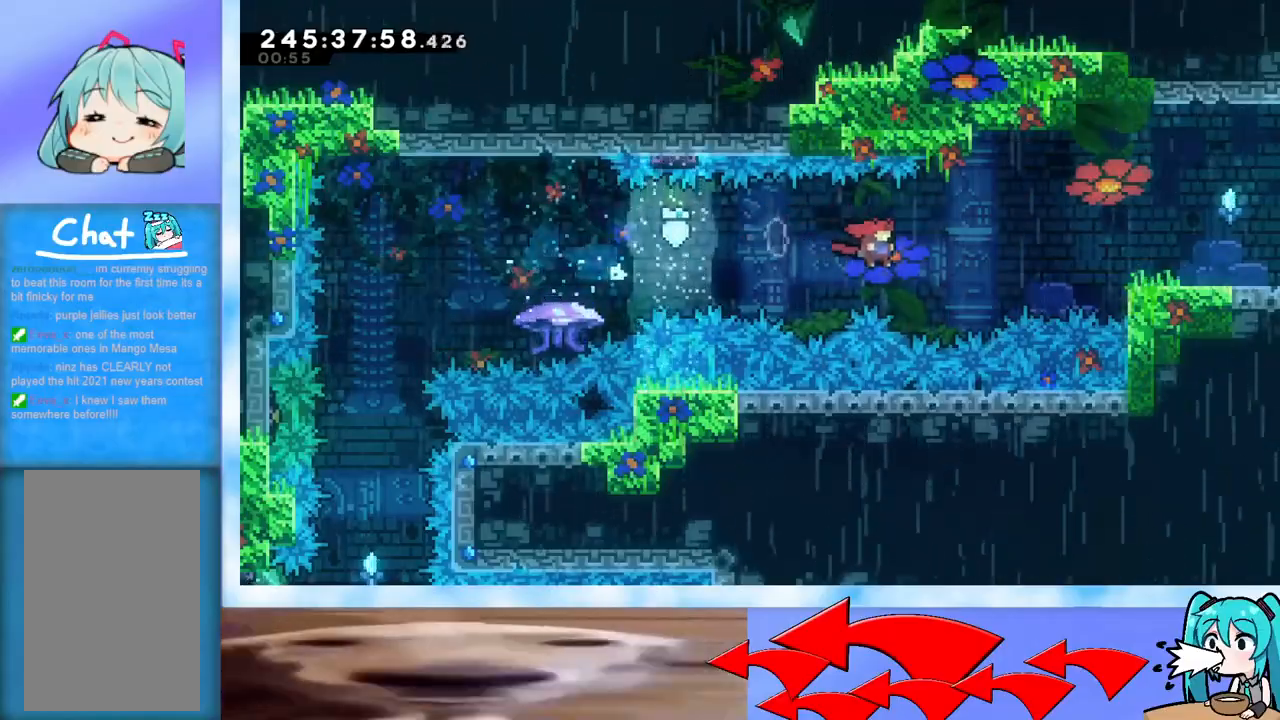
{"keys": ["right"], "events": [[133, "dash", "down"], [283, "dash", "up"], [417, "up", "up"]]}
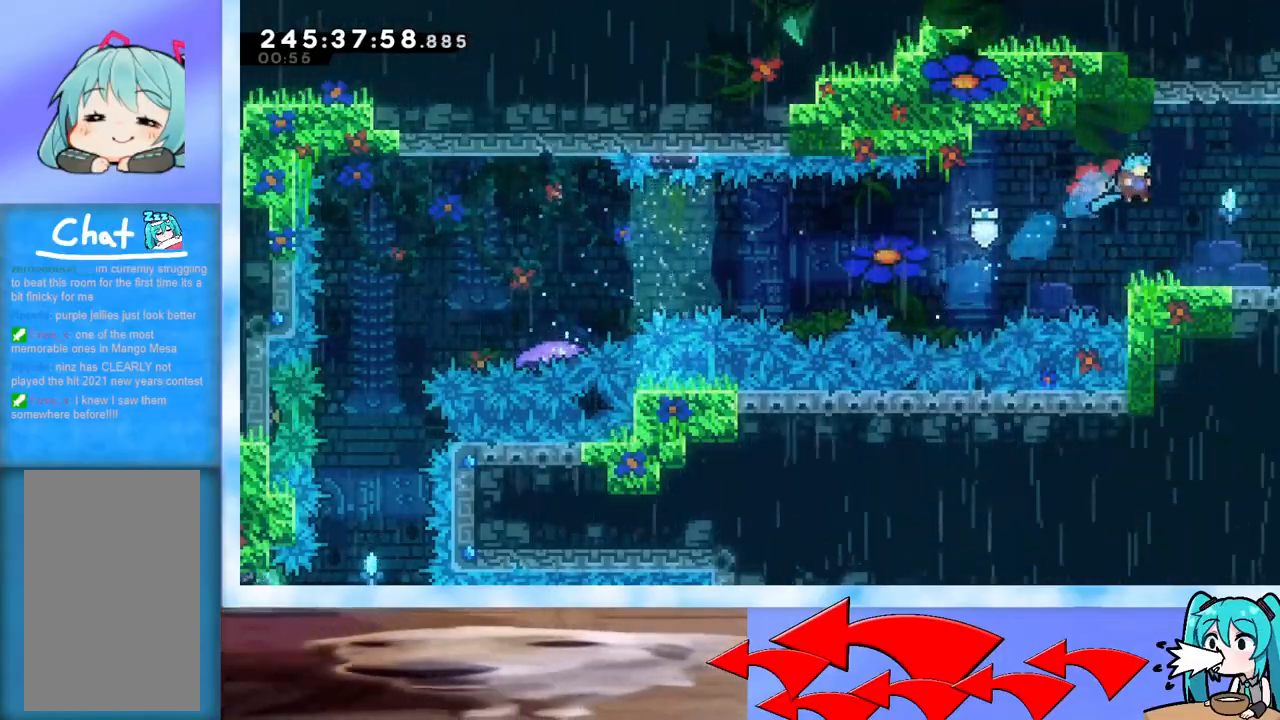
{"keys": ["right"], "events": [[284, "dash", "down"], [434, "dash", "up"]]}
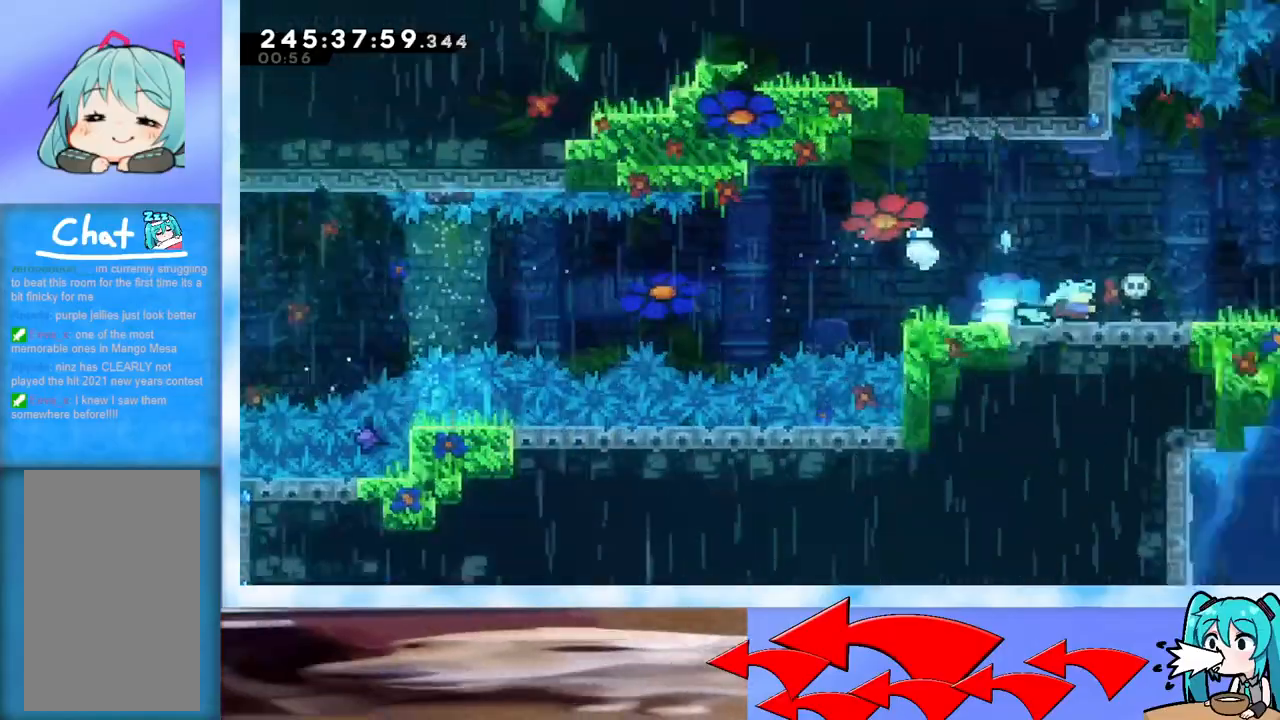
{"keys": [], "events": [[116, "right", "up"]]}
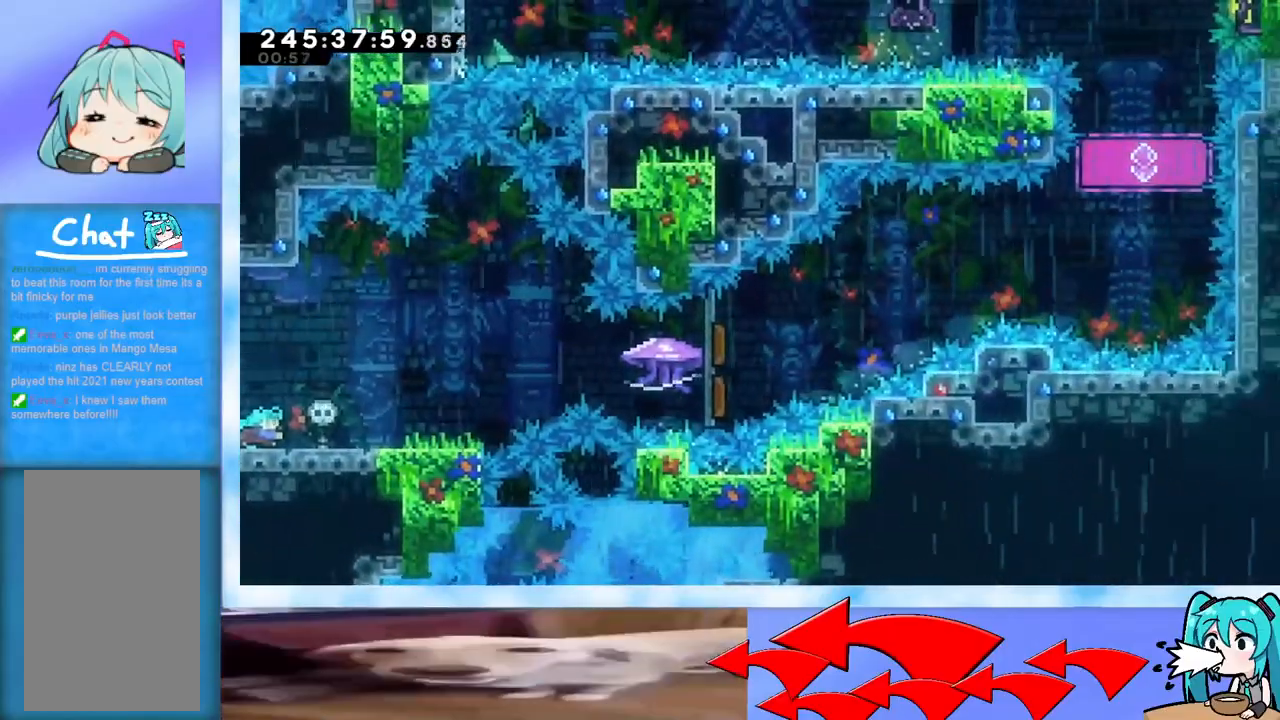
{"keys": ["right"], "events": [[367, "right", "down"]]}
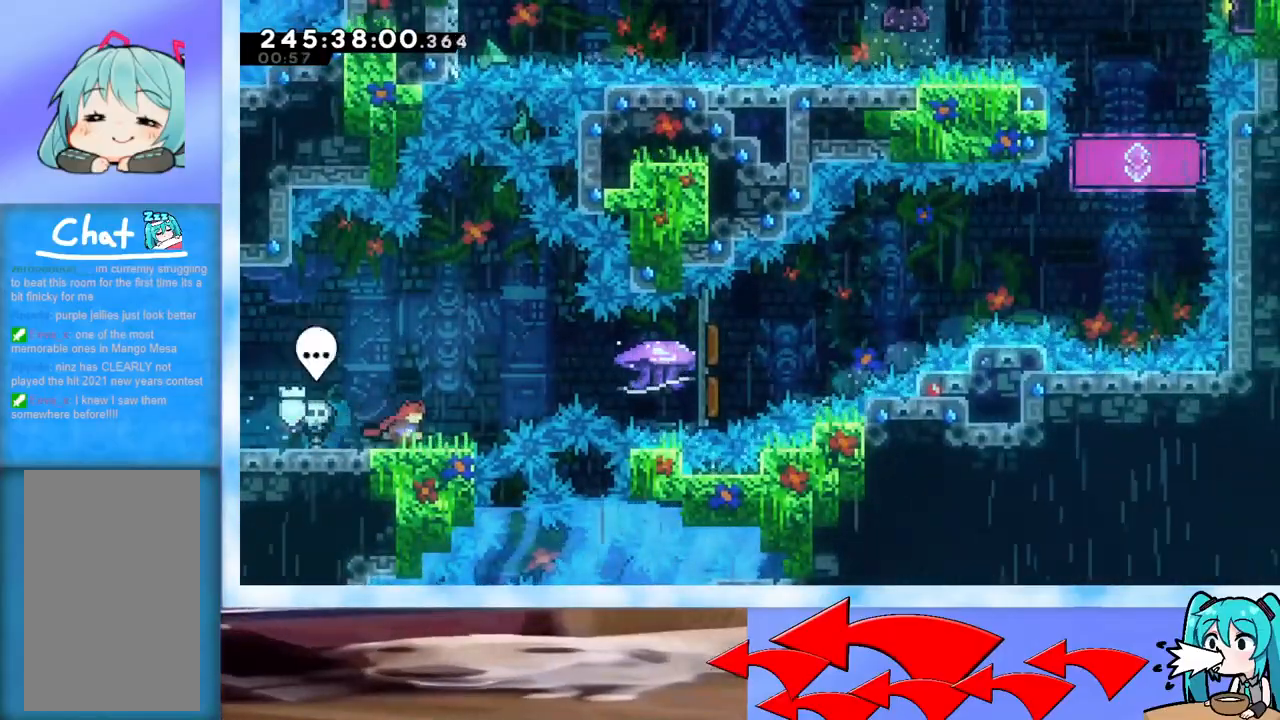
{"keys": ["right"], "events": [[50, "jump", "down"], [383, "jump", "up"]]}
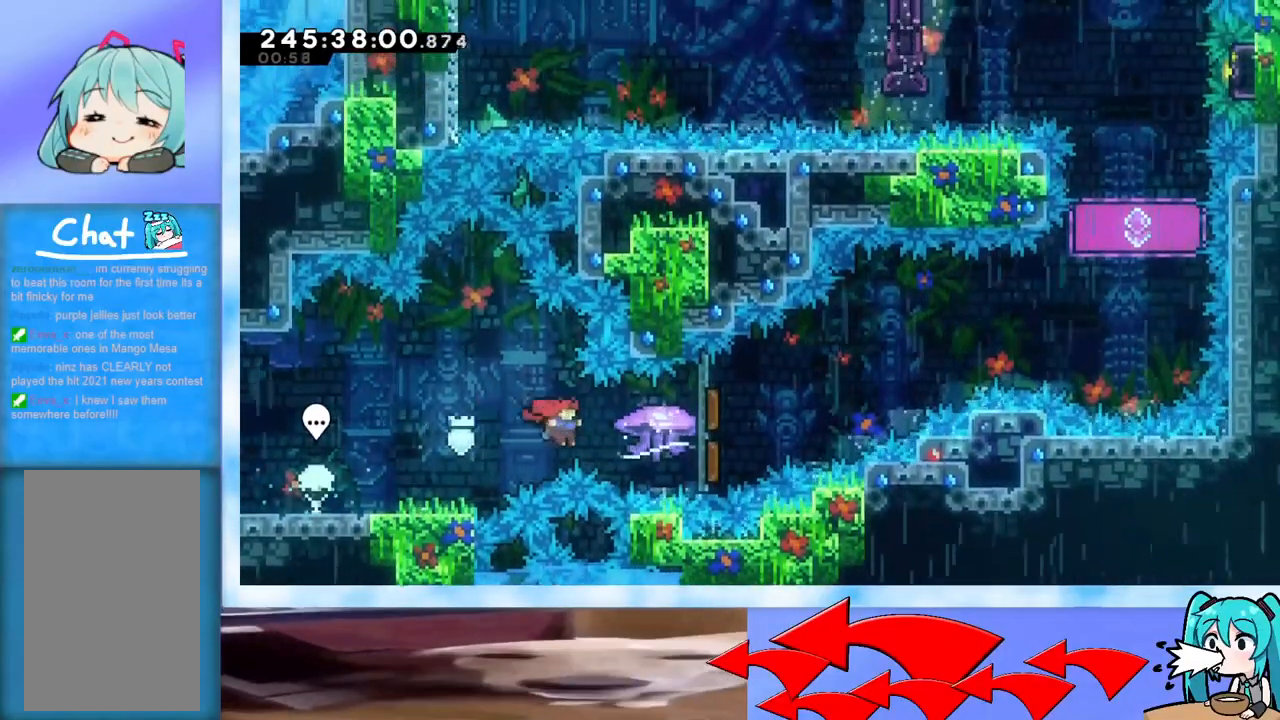
{"keys": ["grab", "right"], "events": [[67, "dash", "down"], [117, "dash", "up"], [217, "grab", "down"]]}
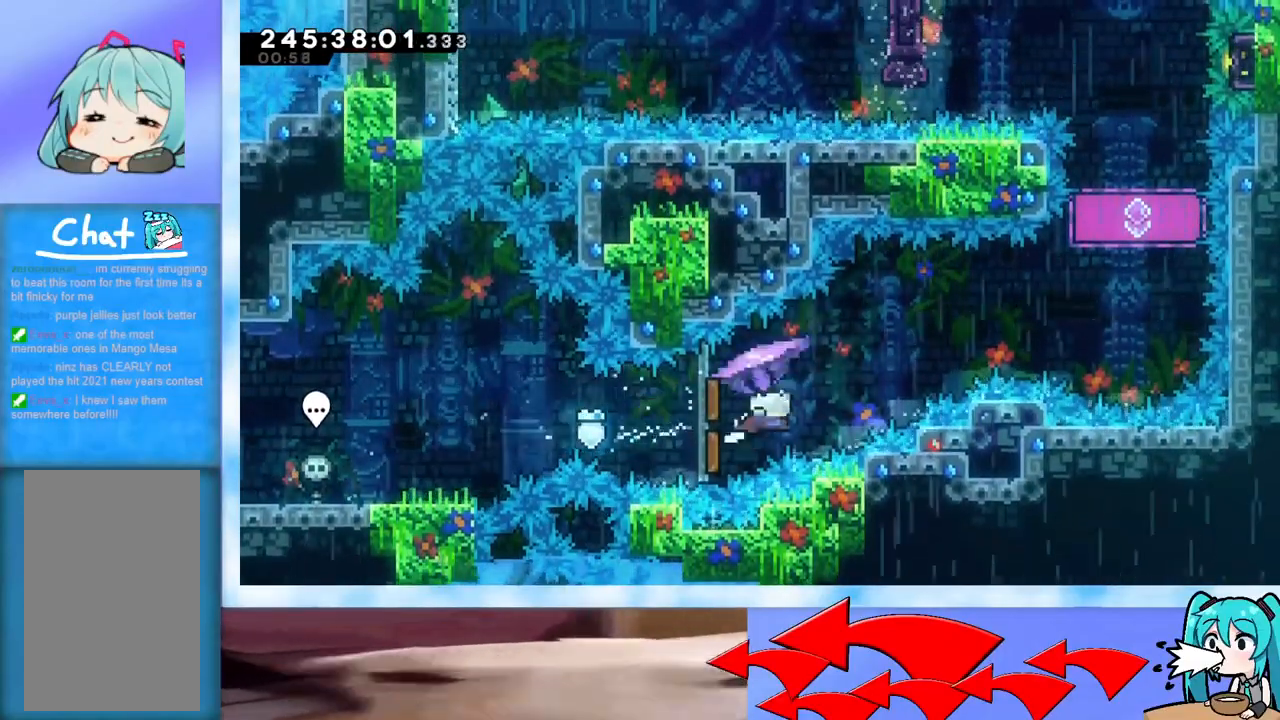
{"keys": ["grab"], "events": [[267, "right", "up"]]}
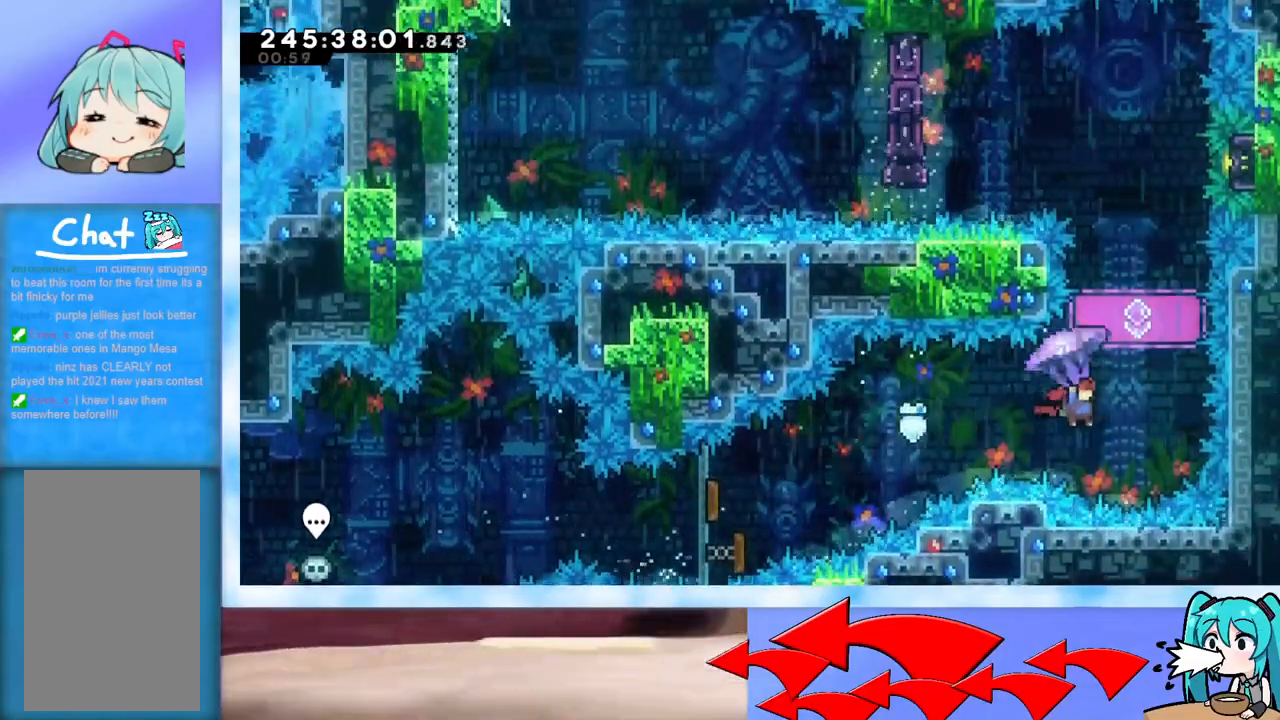
{"keys": ["dash", "up"], "events": [[67, "right", "down"], [150, "right", "up"], [200, "grab", "up"], [200, "up", "down"], [384, "dash", "down"]]}
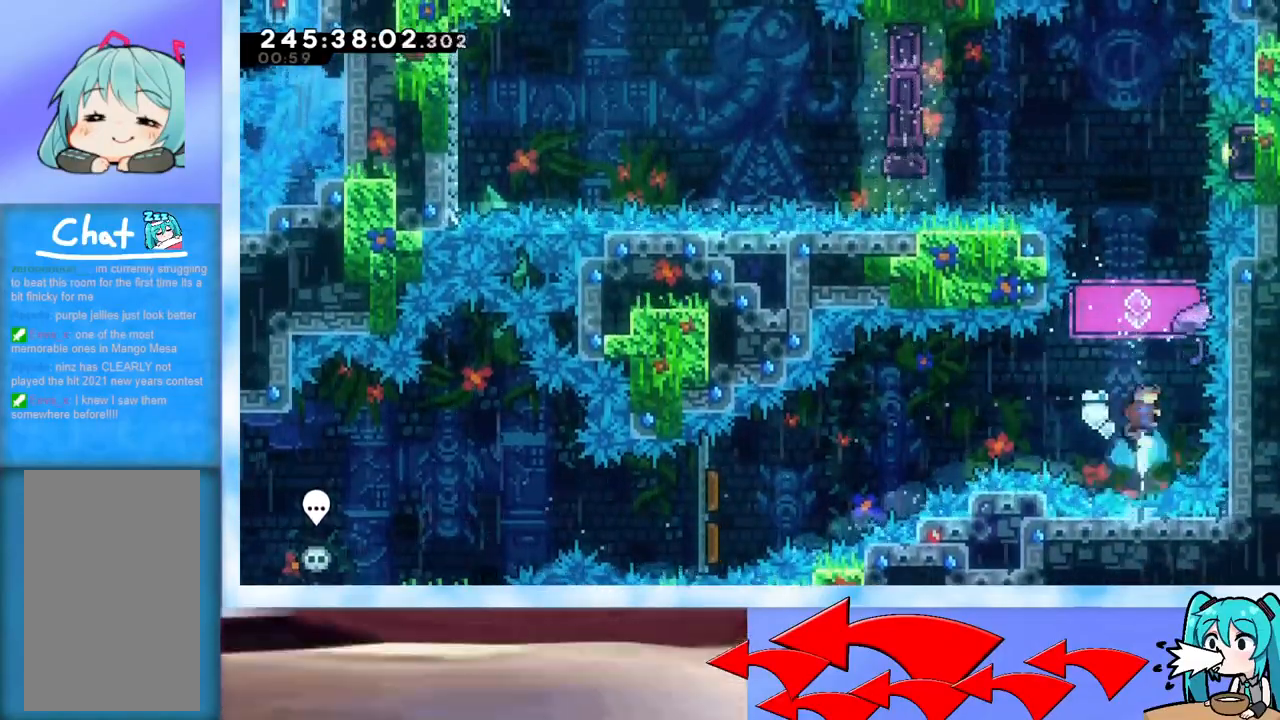
{"keys": ["grab"], "events": [[16, "dash", "up"], [116, "grab", "down"], [350, "up", "up"]]}
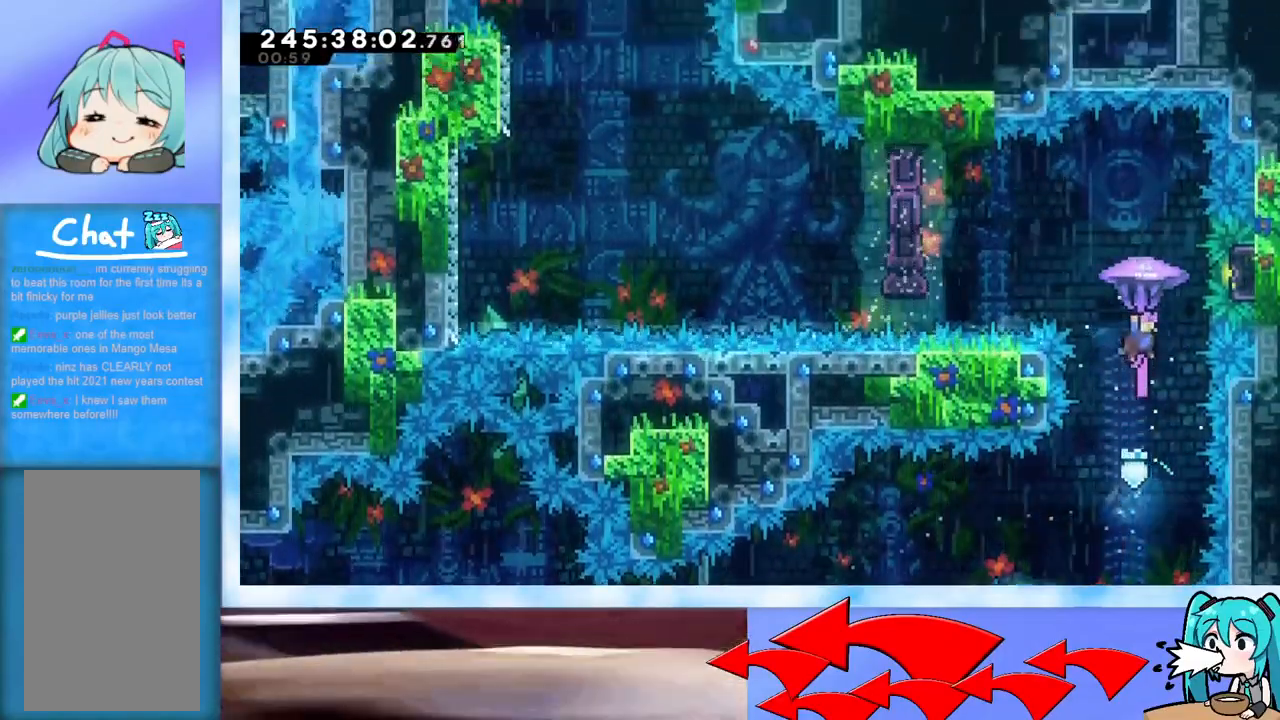
{"keys": ["grab"], "events": []}
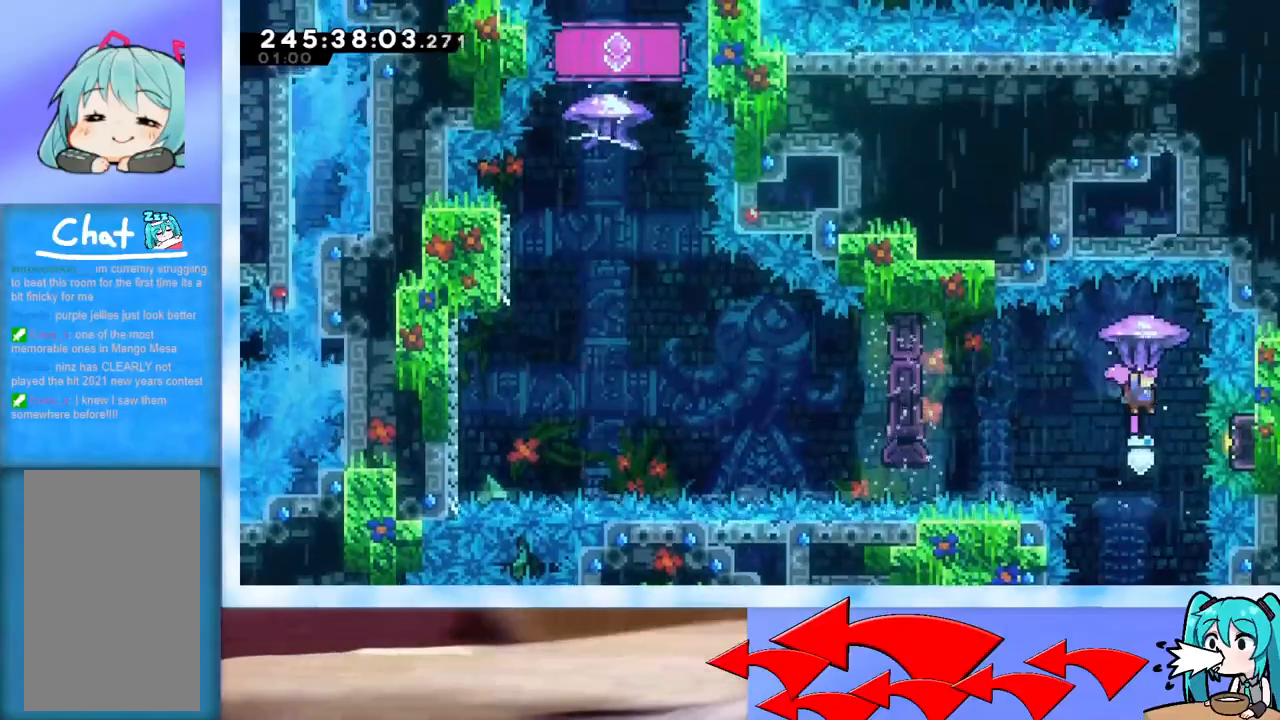
{"keys": ["grab"], "events": []}
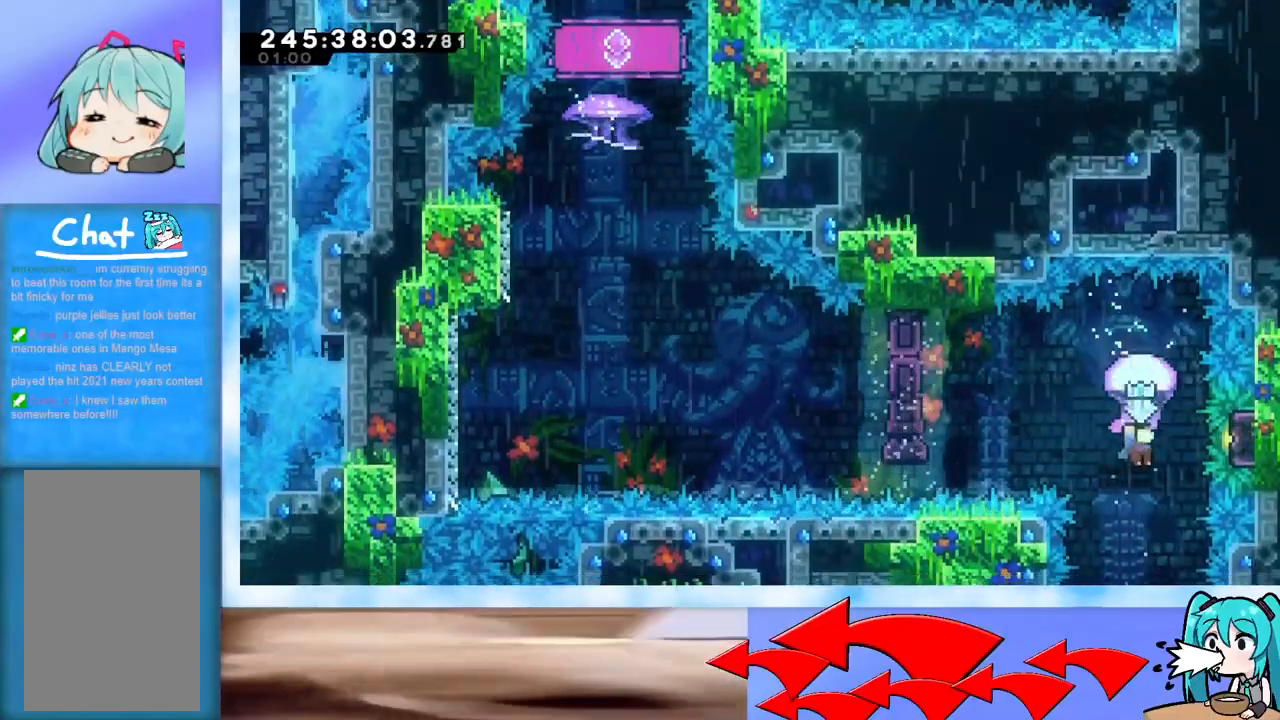
{"keys": ["up"], "events": [[401, "grab", "up"], [484, "up", "down"]]}
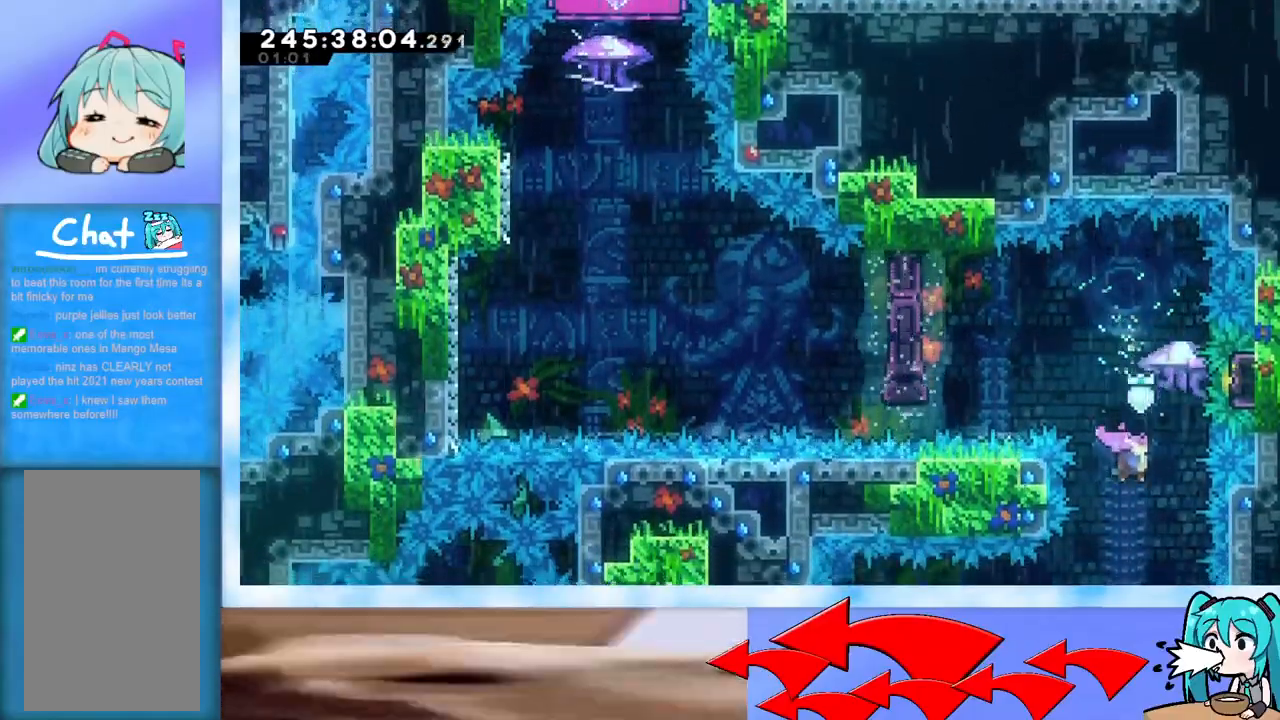
{"keys": ["dash", "down", "right"], "events": [[33, "dash", "down"], [233, "dash", "up"], [233, "left", "down"], [233, "up", "up"], [500, "dash", "down"], [500, "down", "down"], [500, "left", "up"], [500, "right", "down"]]}
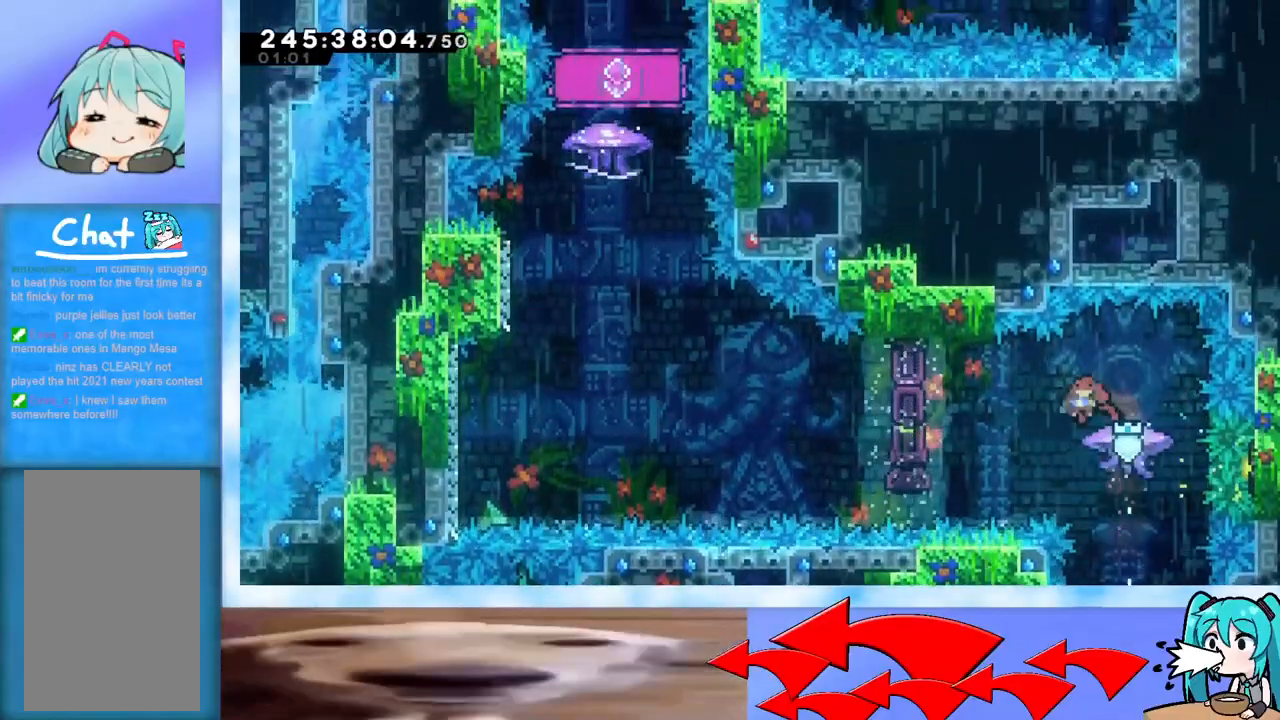
{"keys": ["jump", "left"], "events": [[100, "dash", "up"], [100, "right", "up"], [150, "down", "up"], [150, "left", "down"], [200, "jump", "down"]]}
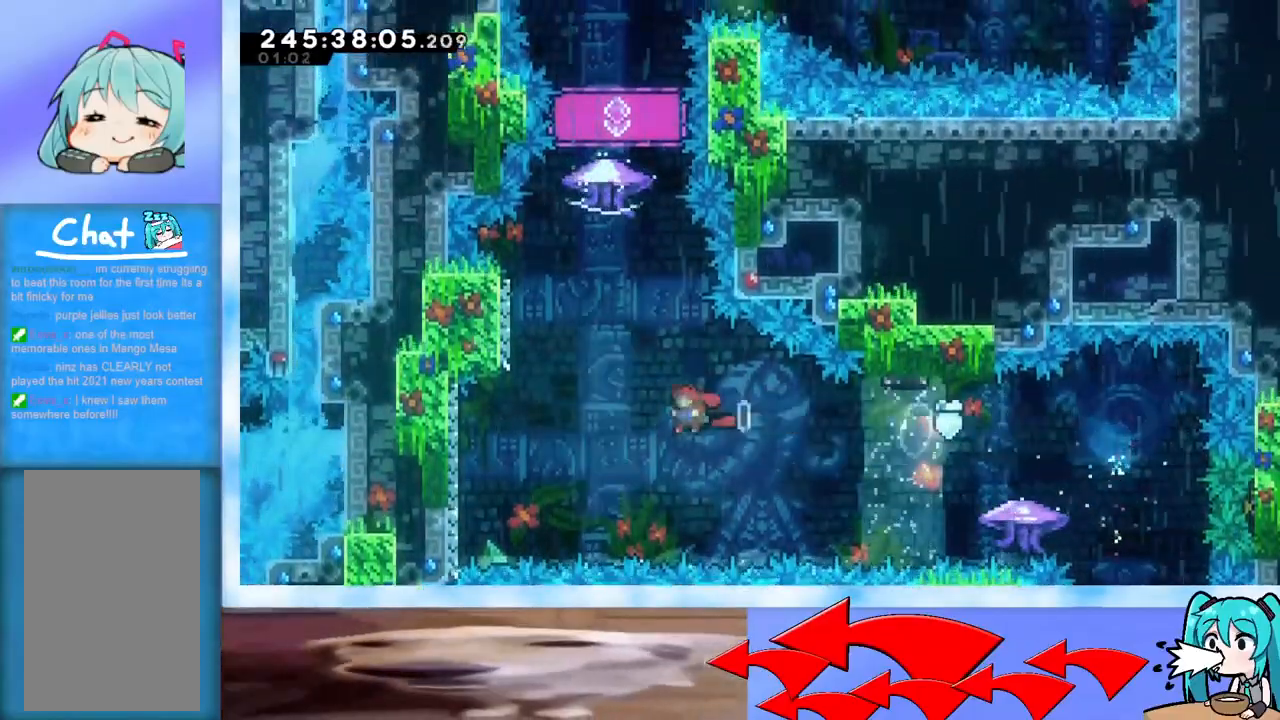
{"keys": ["jump", "up"], "events": [[250, "jump", "up"], [250, "left", "up"], [300, "jump", "down"], [450, "up", "down"]]}